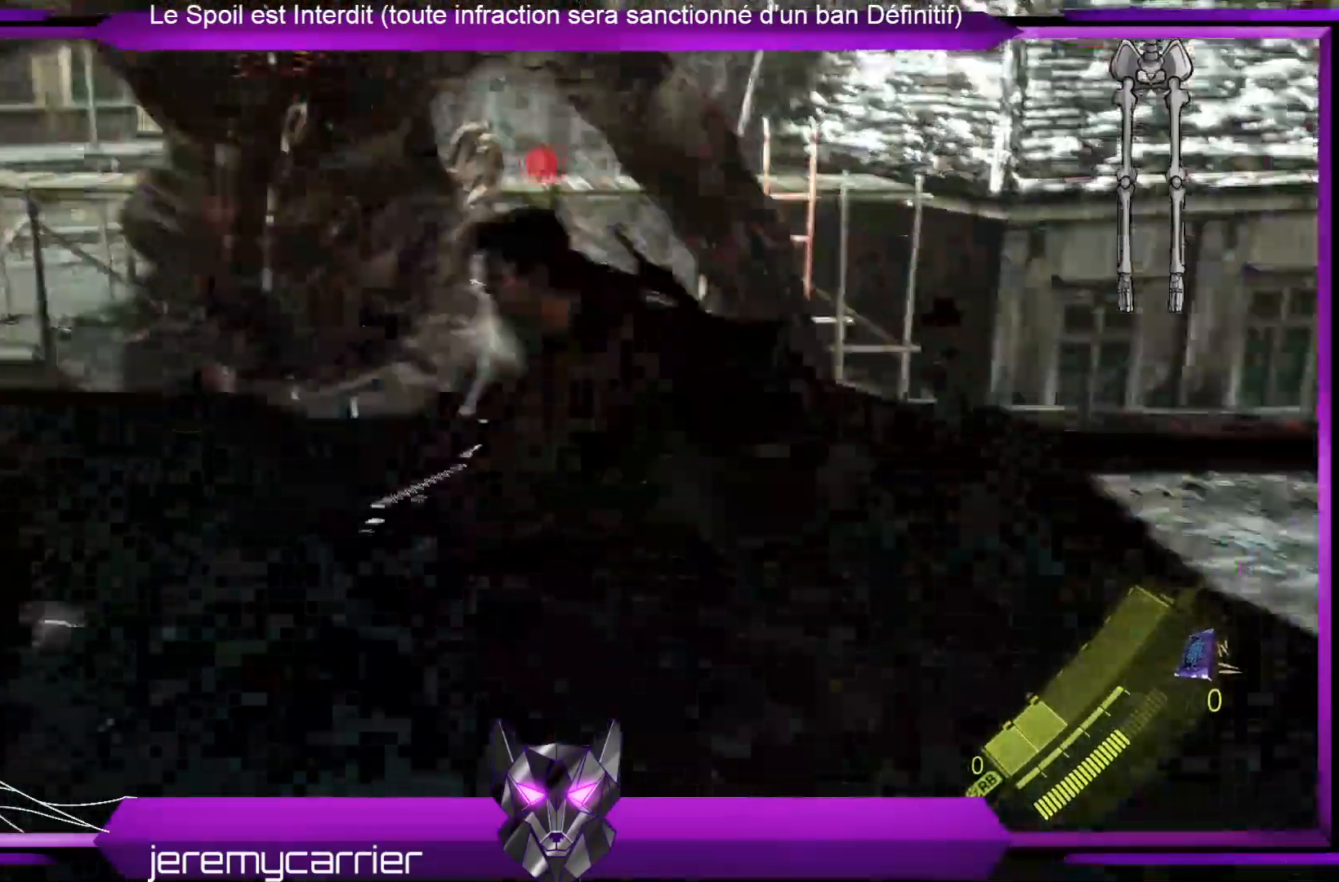
Gameplay with a controller (Xbox layout); each line is a JSON object with the inputs held at the frame after it. "events" lists button and stick changes between this image and that frame as [ms after this image, input, new state], when the widget could be followed in between.
{"buttons": [], "left_stick": "right", "right_stick": "left", "events": [[301, "right_stick", "left"]]}
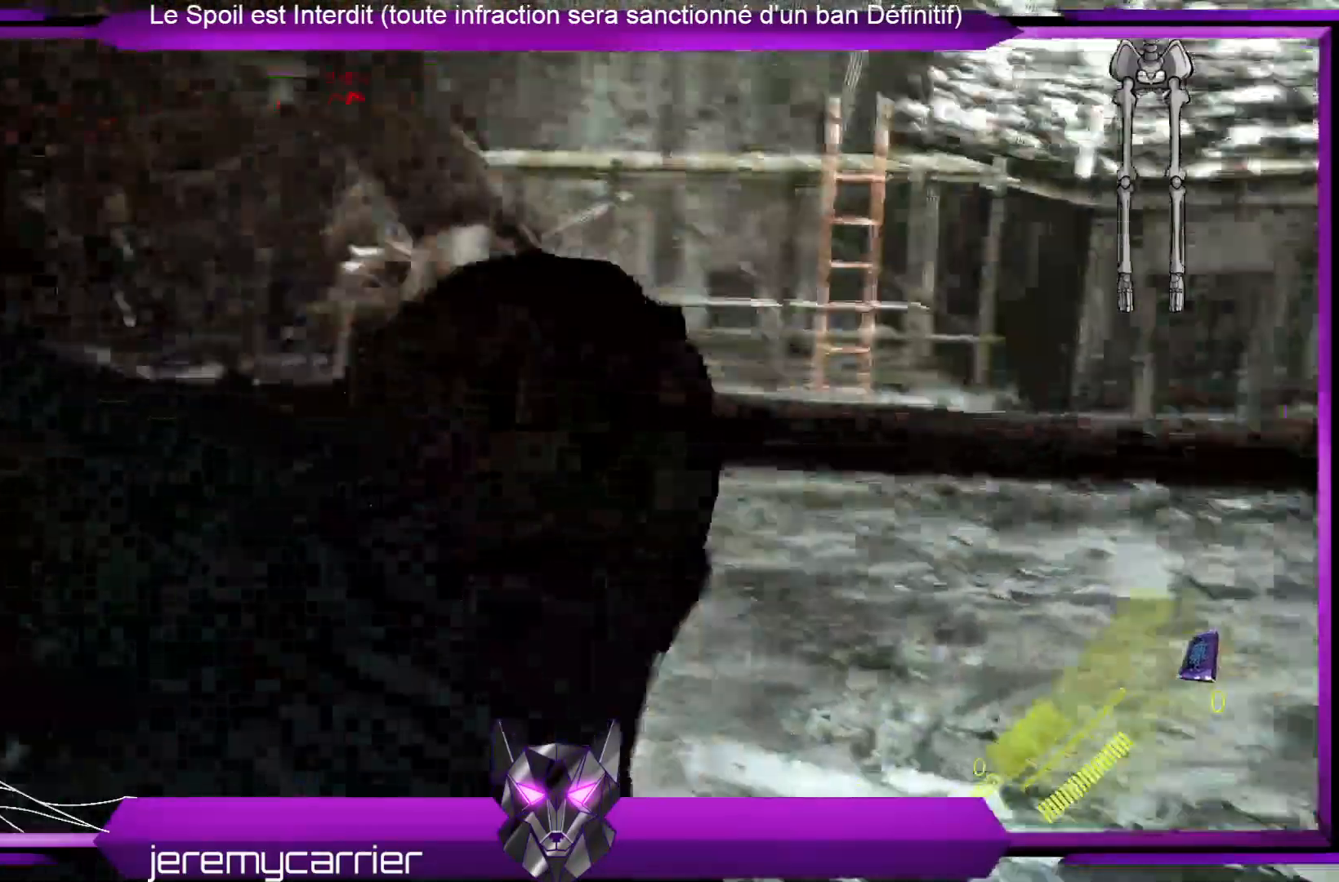
{"buttons": [], "left_stick": "right", "right_stick": "center", "events": [[201, "right_stick", "center"]]}
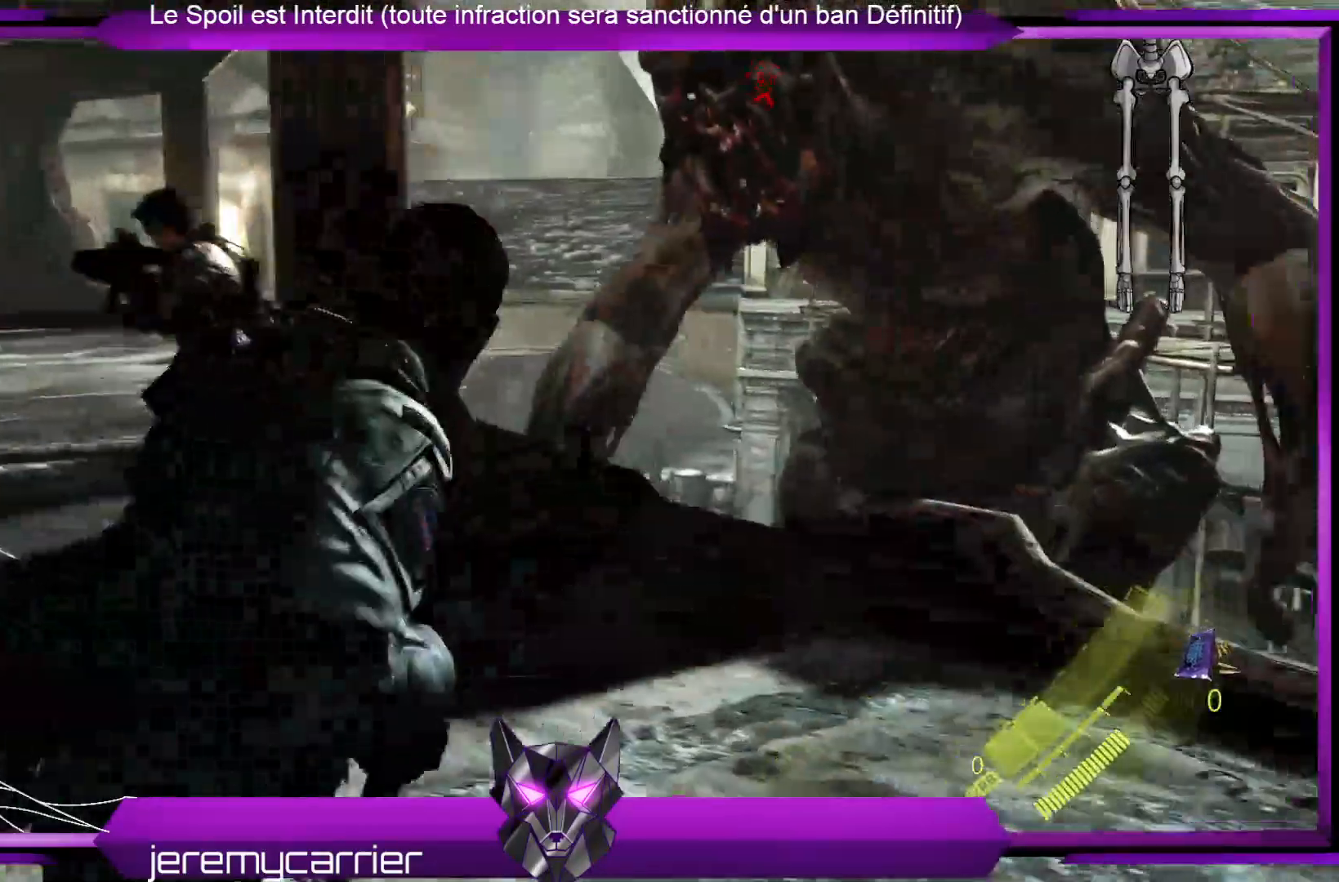
{"buttons": [], "left_stick": "down-right", "right_stick": "center", "events": [[200, "left_stick", "down-right"]]}
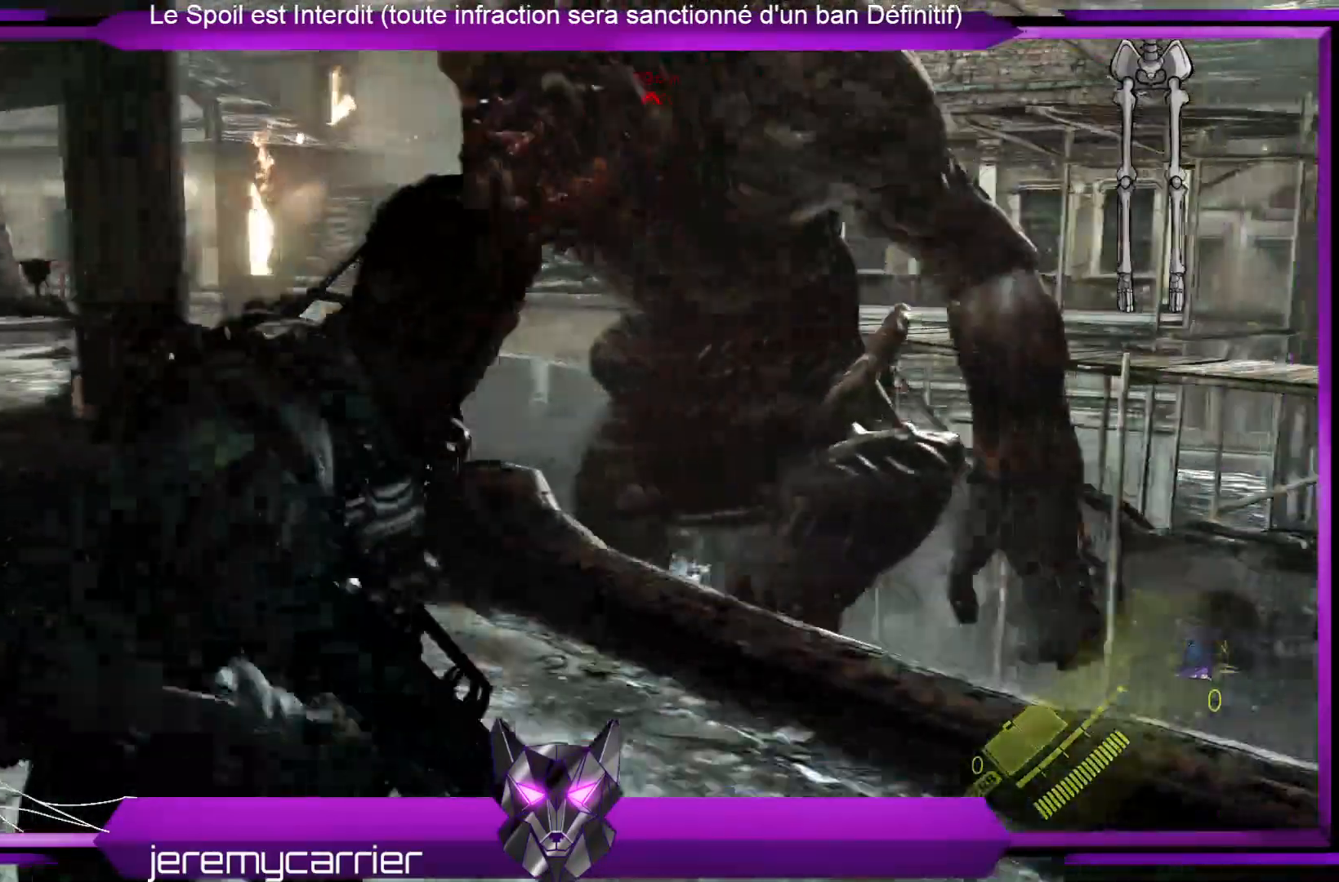
{"buttons": [], "left_stick": "down-right", "right_stick": "left", "events": [[468, "right_stick", "left"]]}
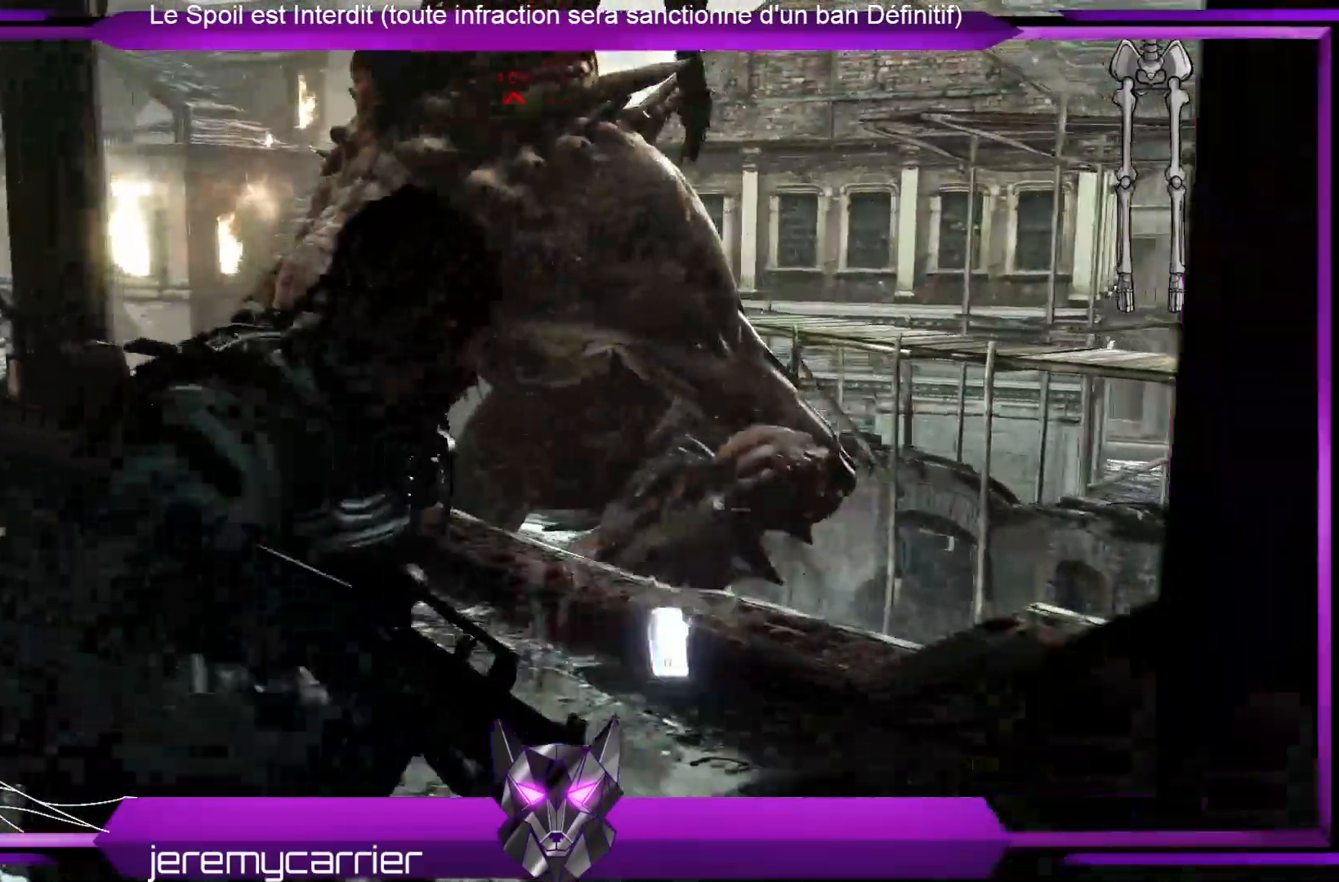
{"buttons": [], "left_stick": "center", "right_stick": "center", "events": [[100, "right_stick", "center"], [368, "left_stick", "center"]]}